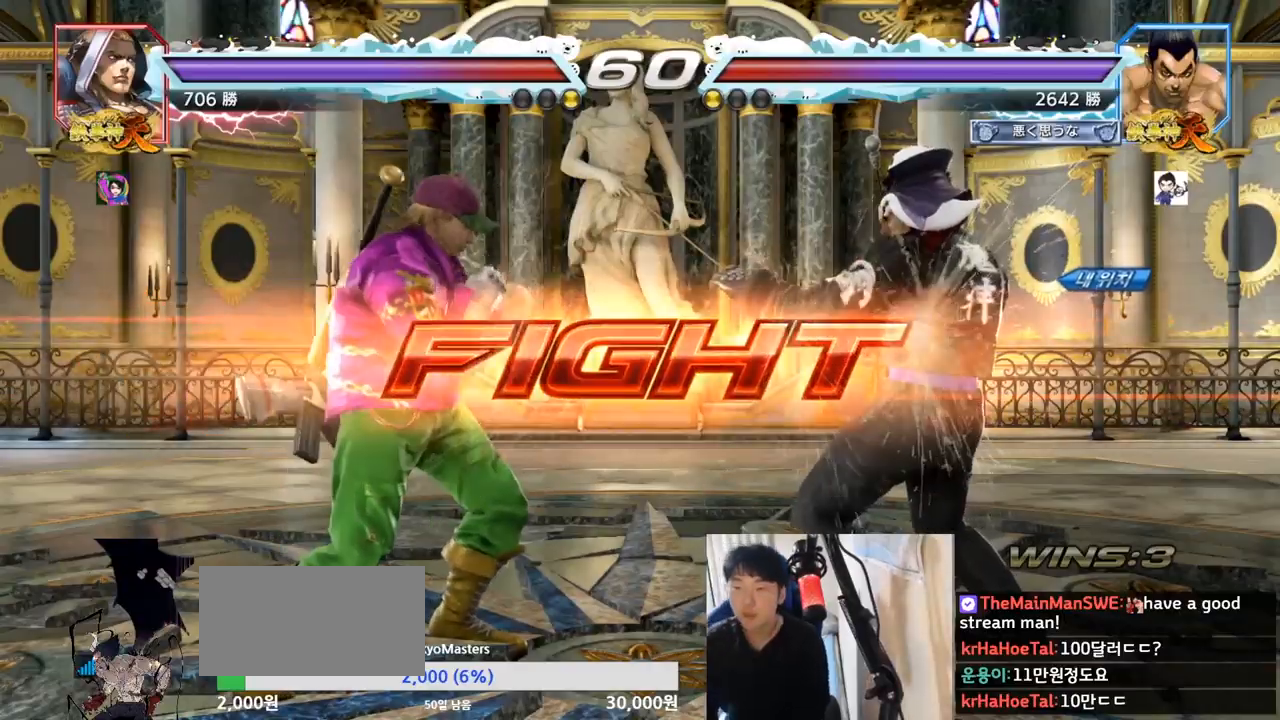
Gameplay with a controller (arcade stick); each line is a JSON object with the inputs held at the frame after it. "events" lists button and stick changes between this image and that frame as [ms after this image, input, new state], when the widget could be followed in between. Not read: L3 R3.
{"buttons": [], "left_stick": "center", "events": [[83, "left_stick", "right"], [133, "left_stick", "center"], [200, "left_stick", "right"], [334, "left_stick", "center"]]}
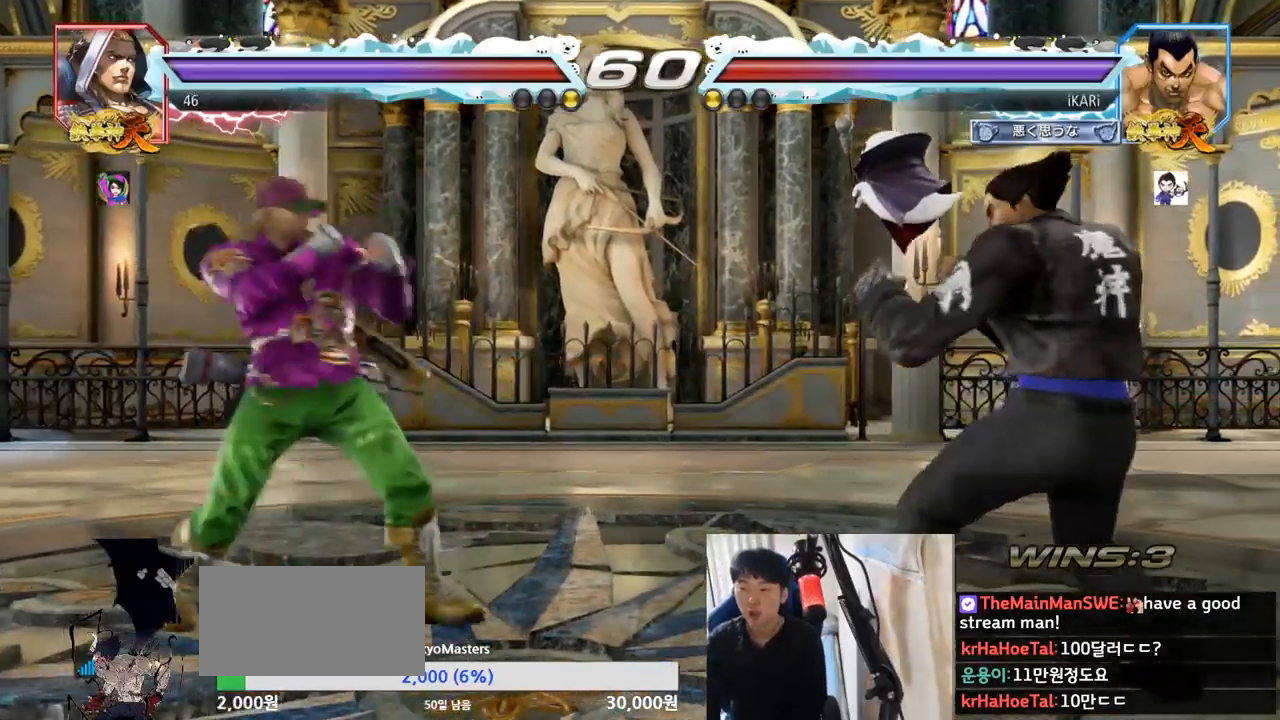
{"buttons": [], "left_stick": "center", "events": [[134, "left_stick", "down"], [251, "left_stick", "center"], [434, "left_stick", "right"], [484, "left_stick", "center"]]}
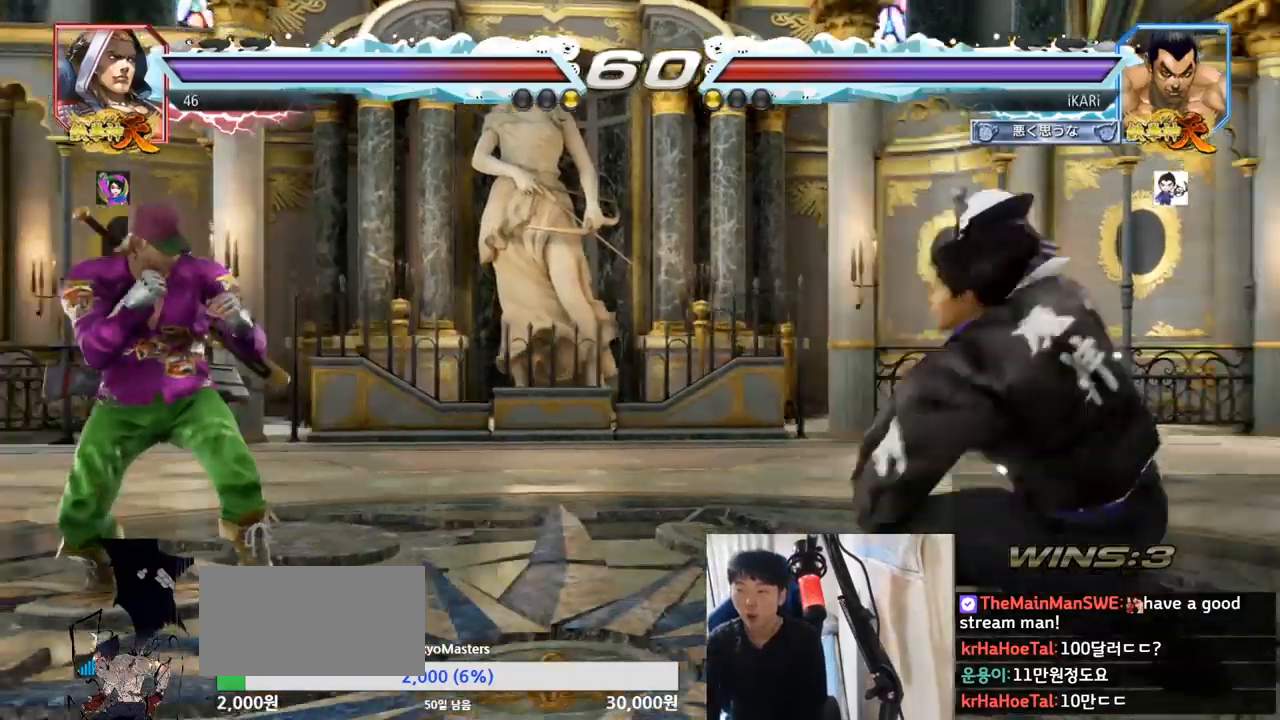
{"buttons": [], "left_stick": "center", "events": [[50, "left_stick", "right"], [167, "left_stick", "center"], [217, "left_stick", "down"], [284, "left_stick", "center"], [417, "left_stick", "right"], [467, "left_stick", "center"]]}
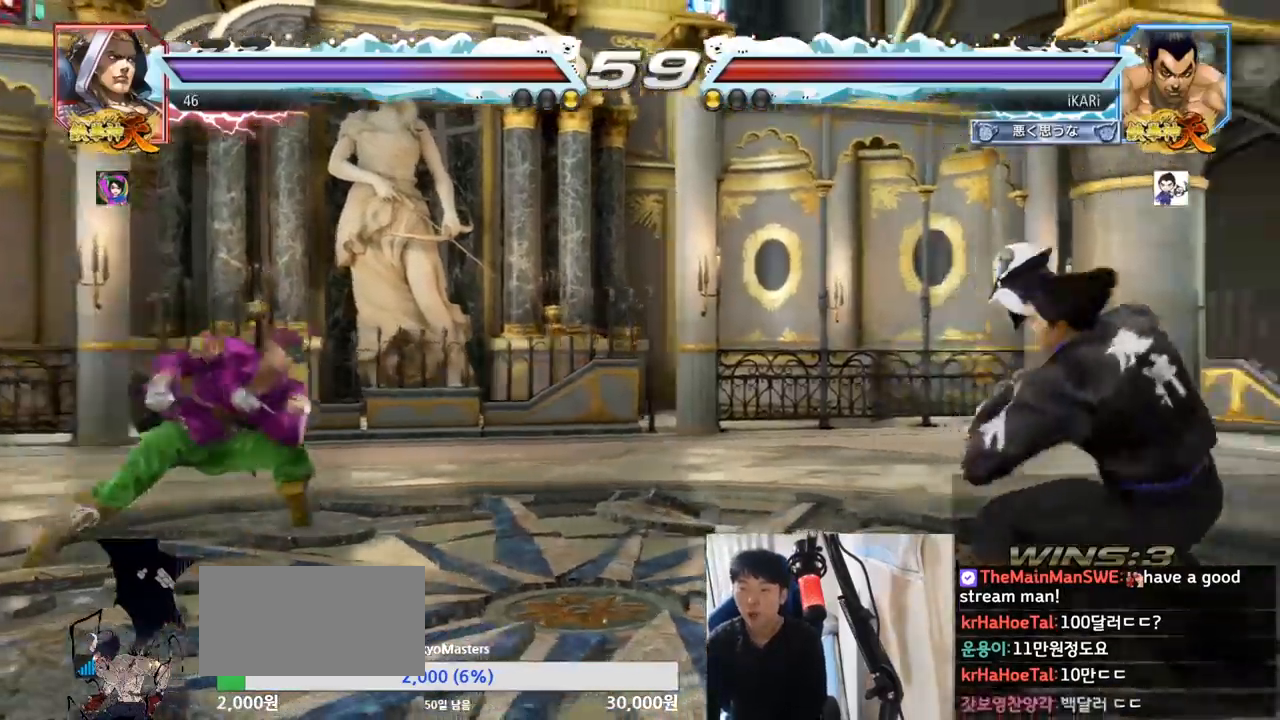
{"buttons": [], "left_stick": "left", "events": [[34, "left_stick", "right"], [117, "left_stick", "center"], [167, "left_stick", "down"], [234, "left_stick", "center"], [401, "left_stick", "left"]]}
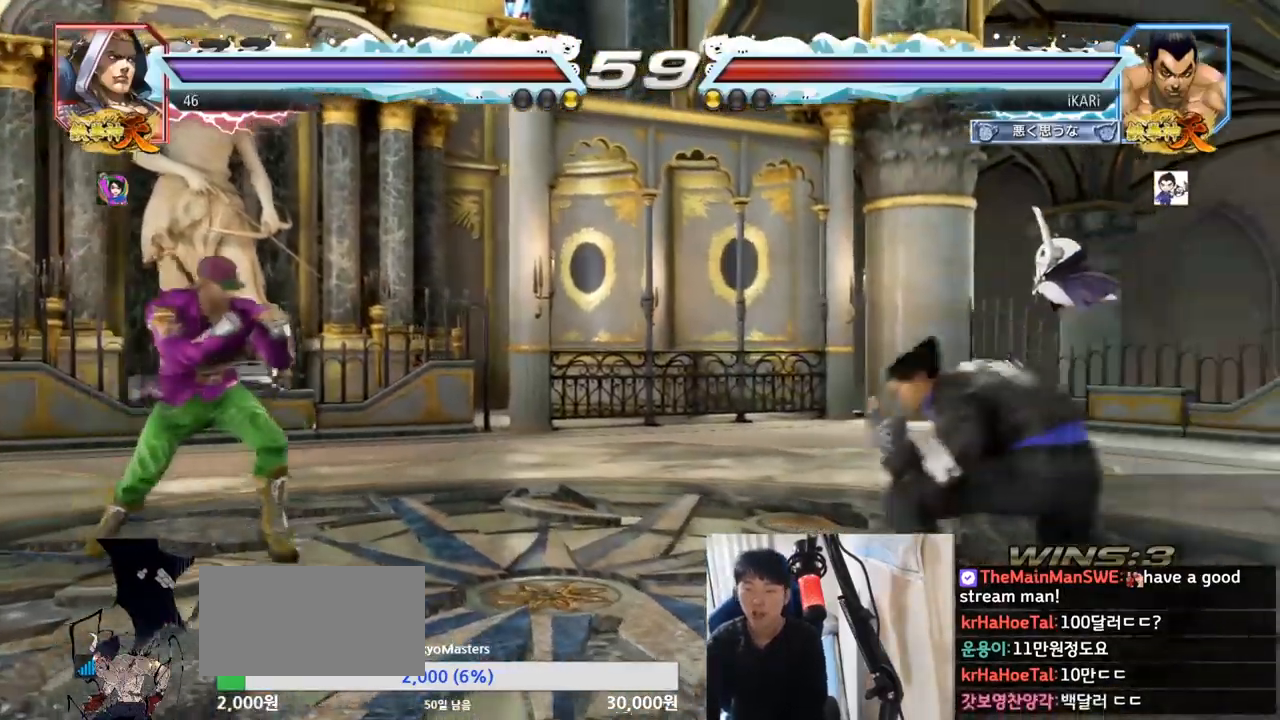
{"buttons": [], "left_stick": "center", "events": [[183, "left_stick", "down-left"], [200, "TRIANGLE", "down"], [233, "TRIANGLE", "up"], [267, "left_stick", "center"]]}
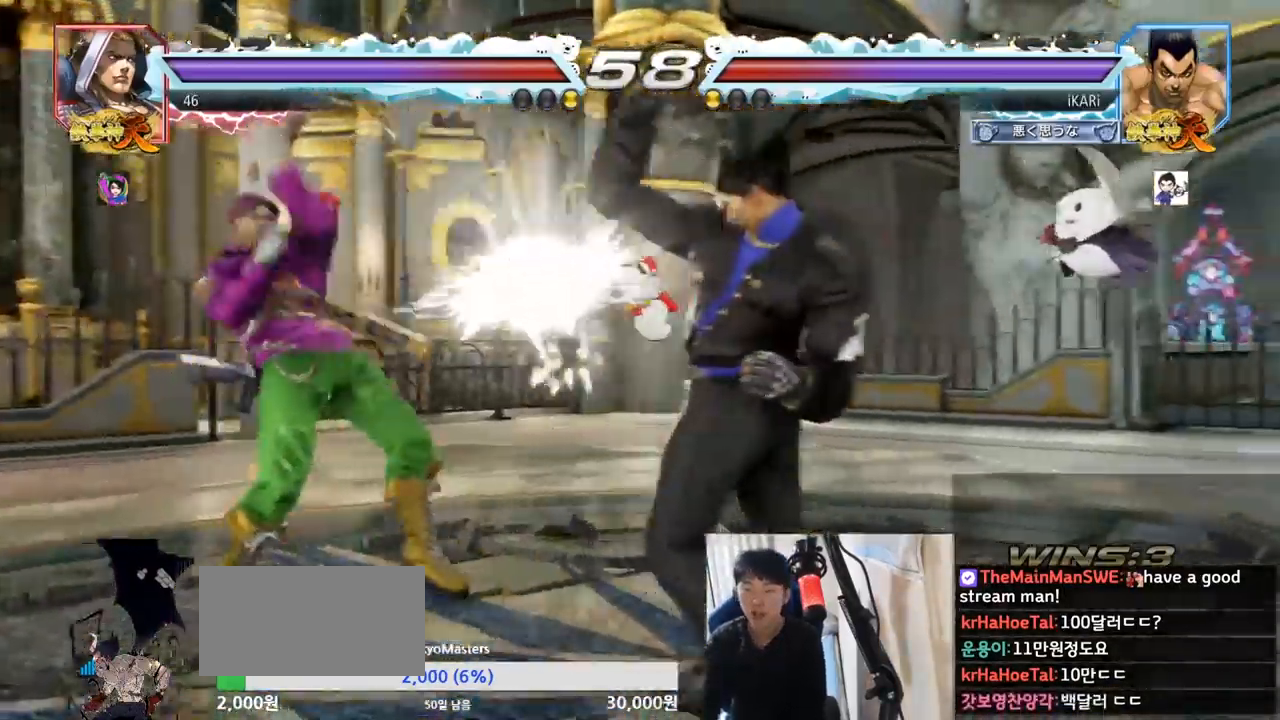
{"buttons": [], "left_stick": "right", "events": [[351, "left_stick", "right"]]}
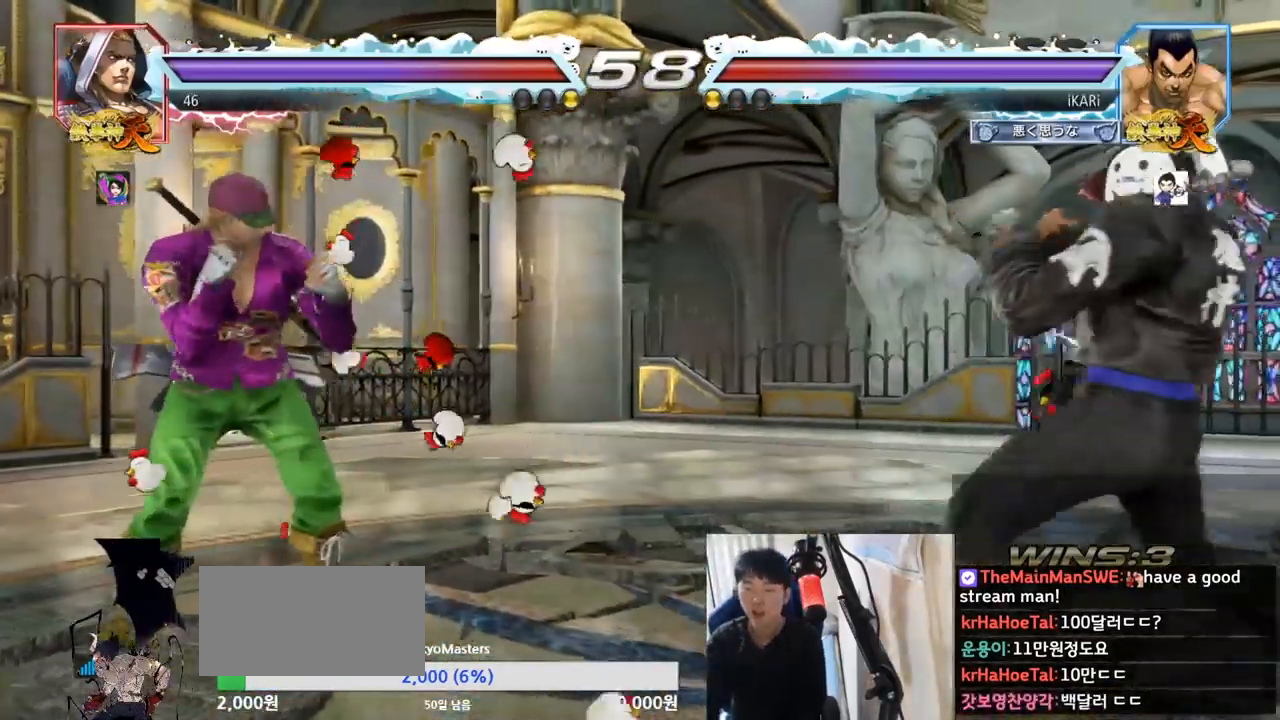
{"buttons": [], "left_stick": "center", "events": [[33, "left_stick", "up"], [83, "left_stick", "center"], [133, "left_stick", "right"], [183, "left_stick", "center"], [267, "left_stick", "right"], [350, "left_stick", "center"], [400, "left_stick", "down"], [467, "left_stick", "center"]]}
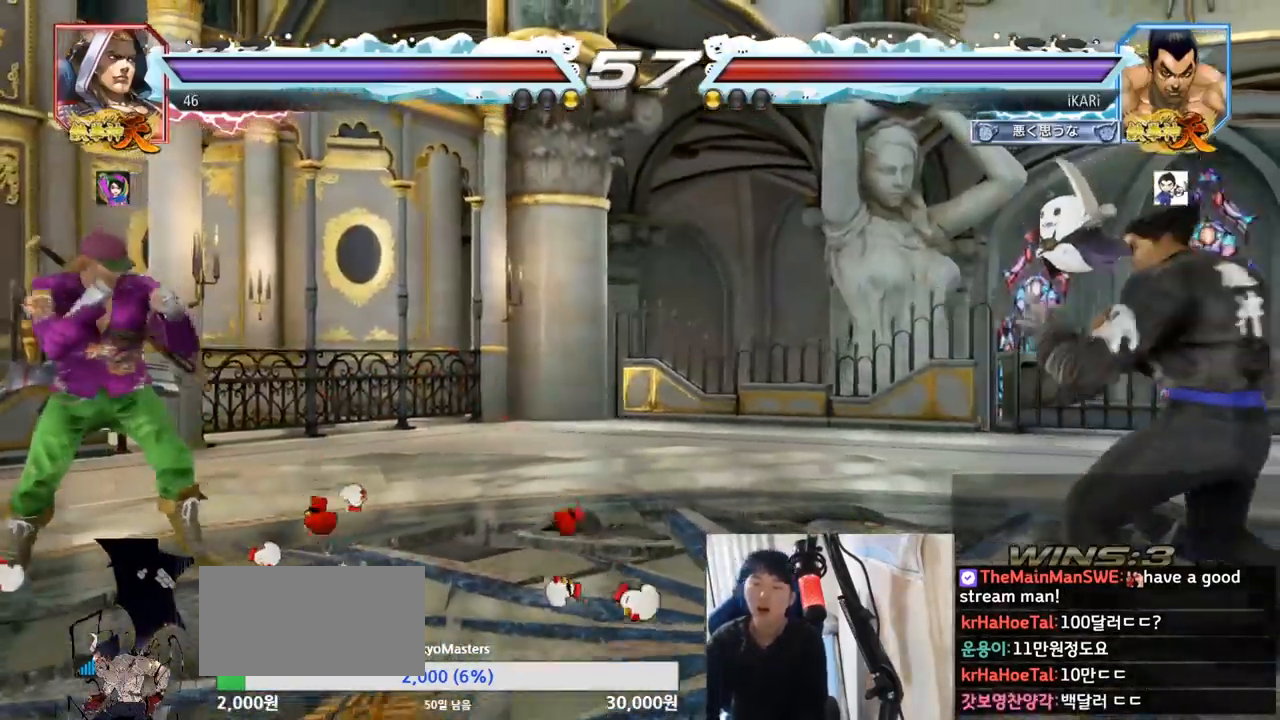
{"buttons": [], "left_stick": "right", "events": [[167, "left_stick", "right"], [317, "left_stick", "center"], [501, "left_stick", "right"]]}
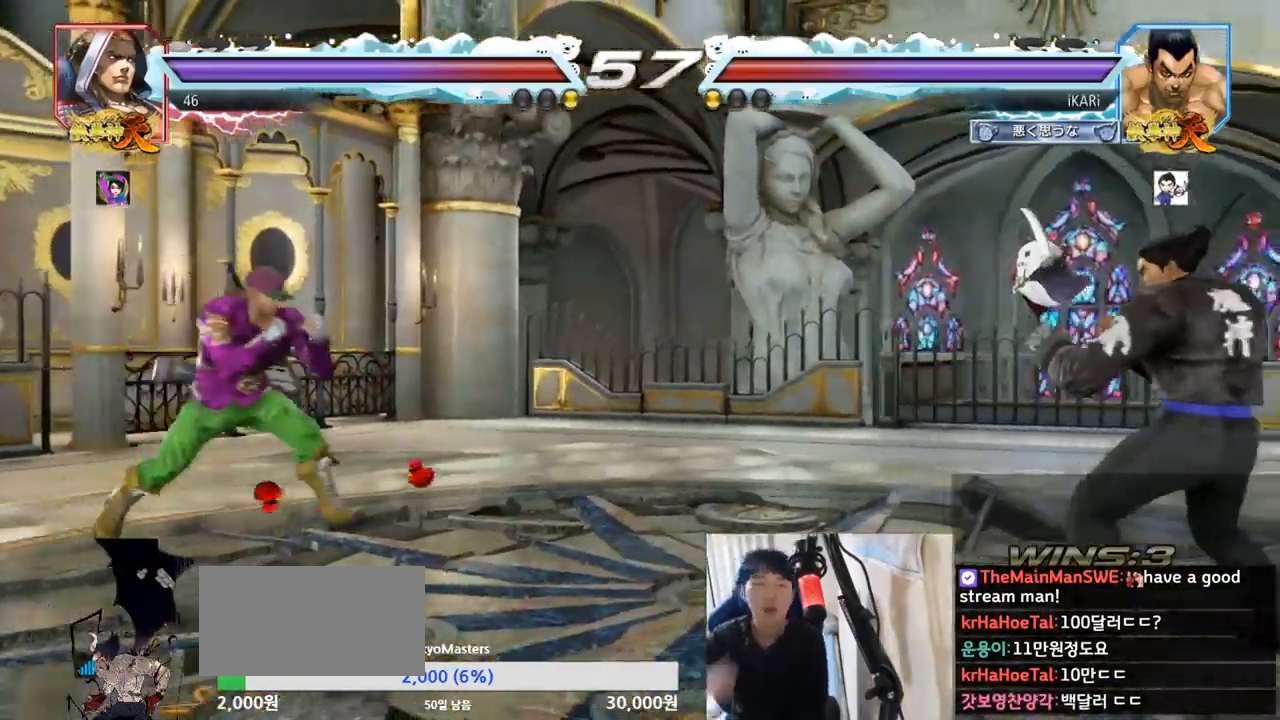
{"buttons": [], "left_stick": "right", "events": [[50, "left_stick", "center"], [133, "left_stick", "right"], [233, "left_stick", "center"], [300, "left_stick", "down"], [367, "left_stick", "center"], [484, "left_stick", "right"]]}
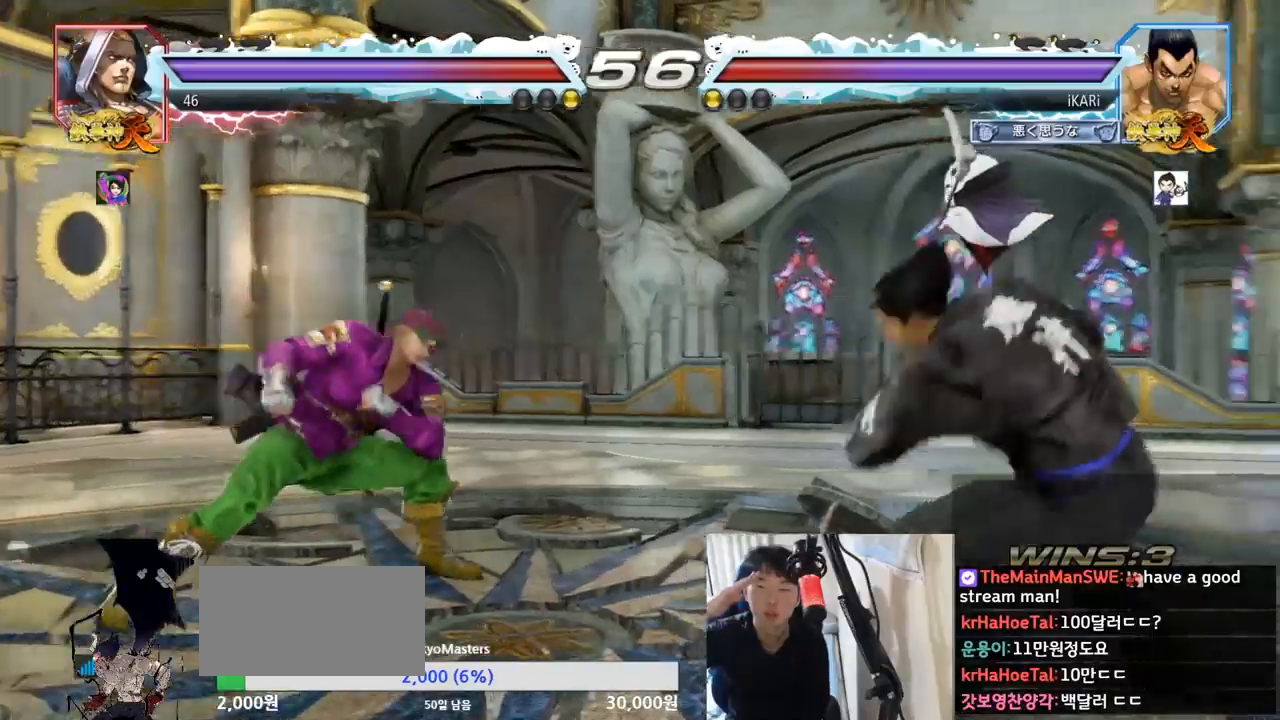
{"buttons": [], "left_stick": "center", "events": [[34, "left_stick", "center"], [84, "left_stick", "right"], [217, "left_stick", "down"], [284, "left_stick", "center"], [384, "left_stick", "right"], [434, "left_stick", "center"]]}
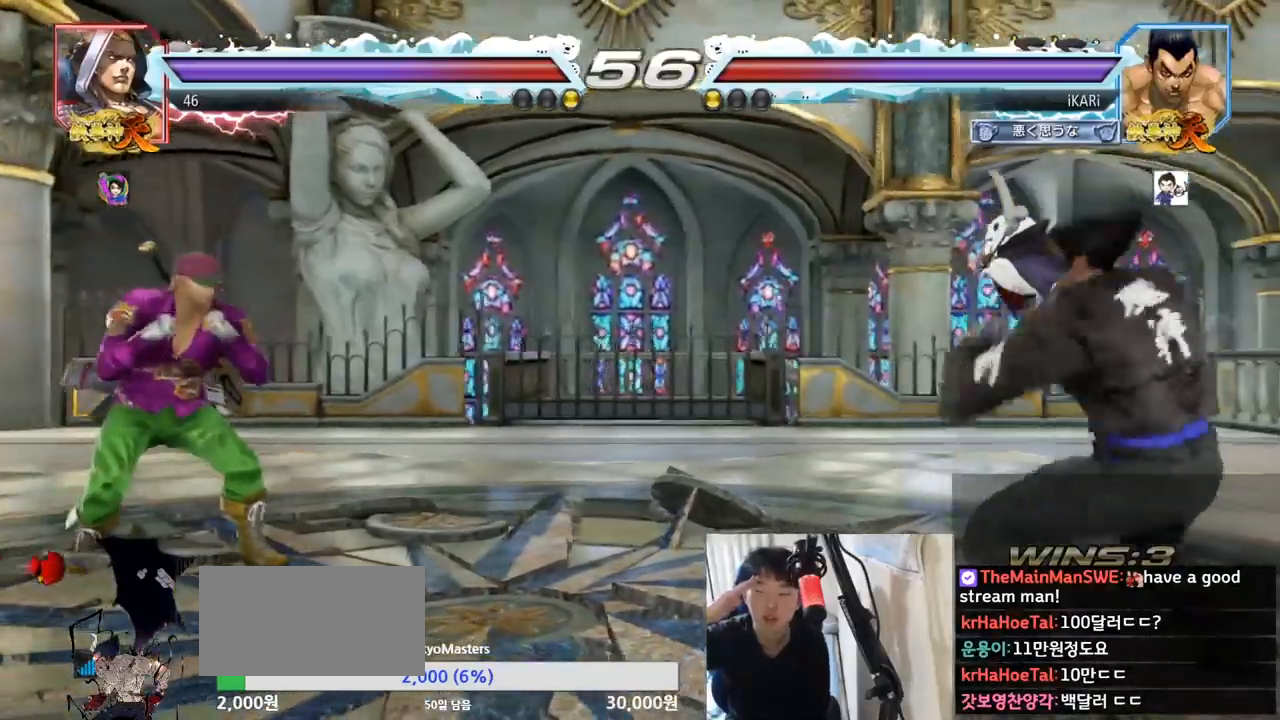
{"buttons": [], "left_stick": "left", "events": [[17, "left_stick", "right"], [150, "left_stick", "down"], [217, "left_stick", "center"], [367, "left_stick", "left"]]}
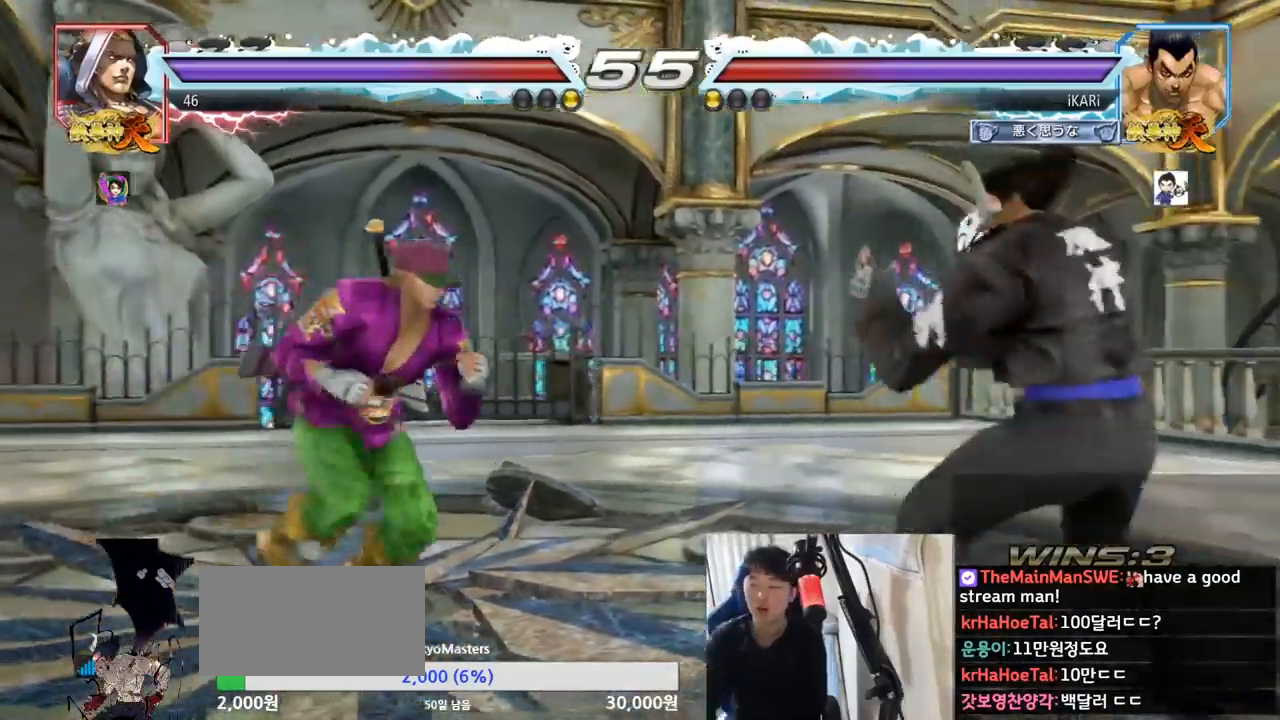
{"buttons": [], "left_stick": "left", "events": [[50, "left_stick", "right"], [234, "left_stick", "center"], [484, "left_stick", "left"]]}
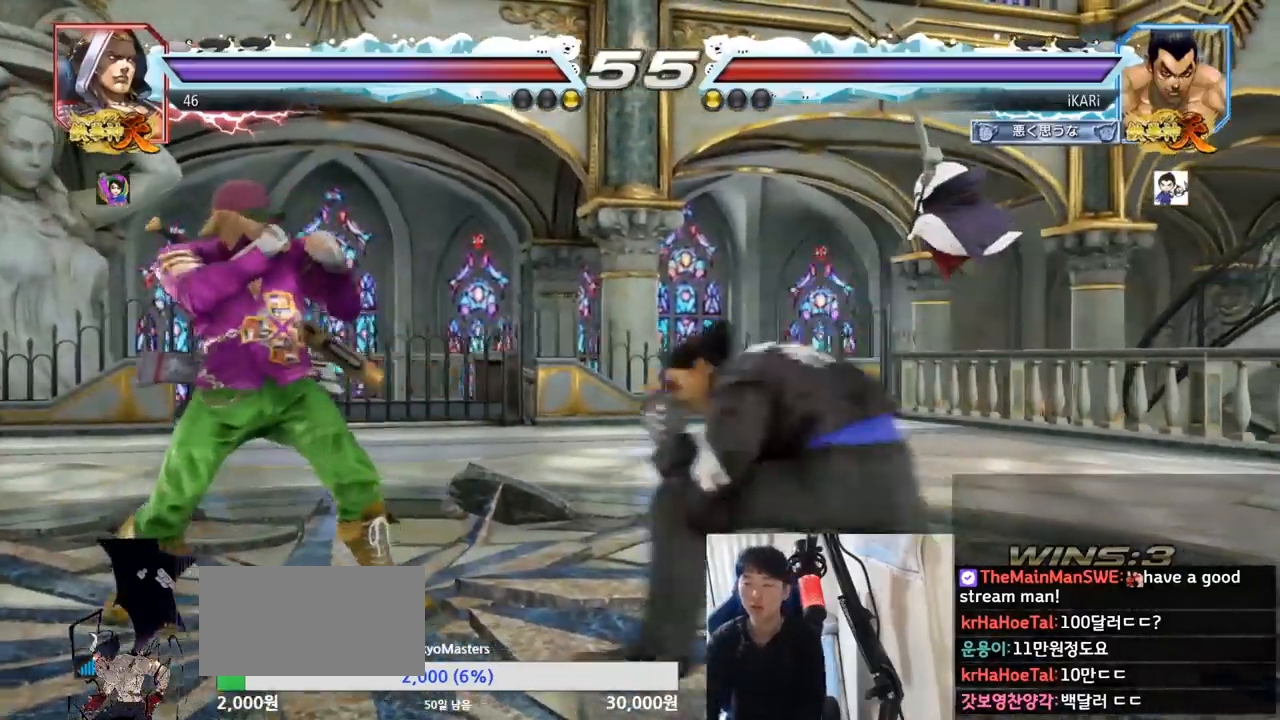
{"buttons": ["SQUARE"], "left_stick": "down-left", "events": [[167, "left_stick", "down-left"], [183, "CIRCLE", "down"], [217, "CIRCLE", "up"], [250, "SQUARE", "down"], [300, "SQUARE", "up"], [334, "SQUARE", "down"], [400, "SQUARE", "up"], [434, "SQUARE", "down"]]}
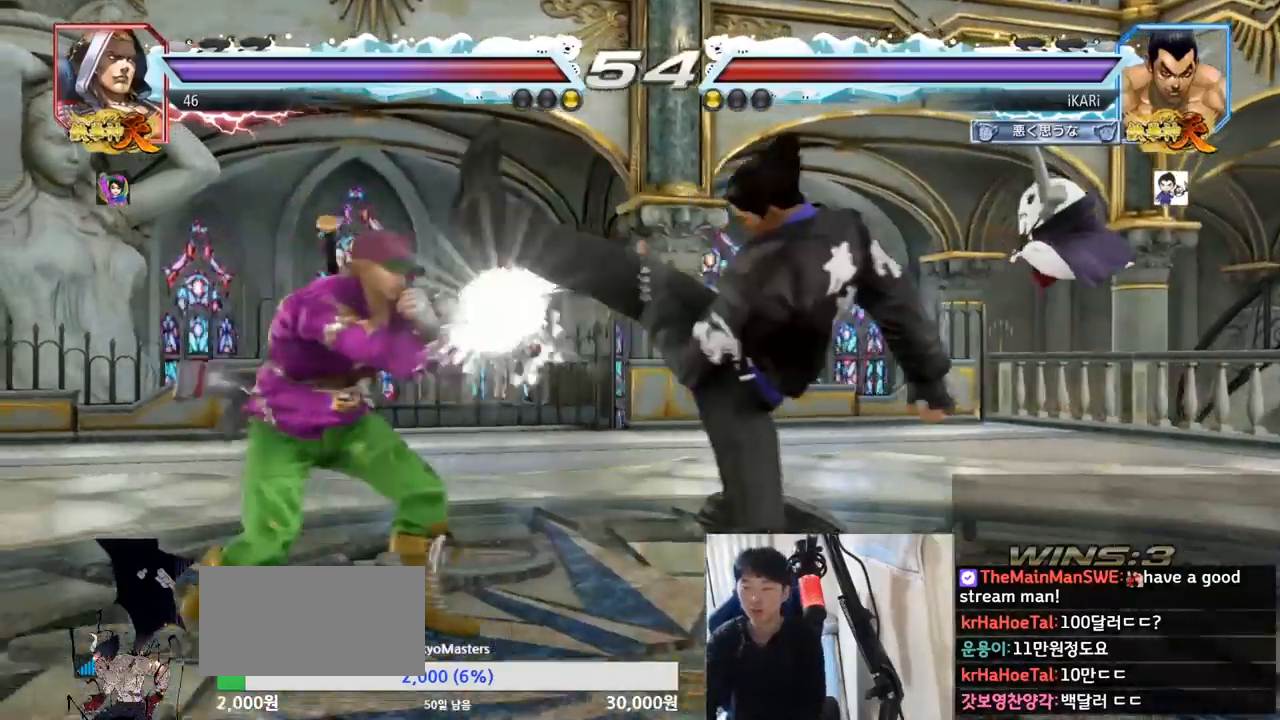
{"buttons": [], "left_stick": "right", "events": [[17, "SQUARE", "up"], [50, "left_stick", "center"], [284, "left_stick", "right"], [334, "left_stick", "center"], [401, "left_stick", "right"]]}
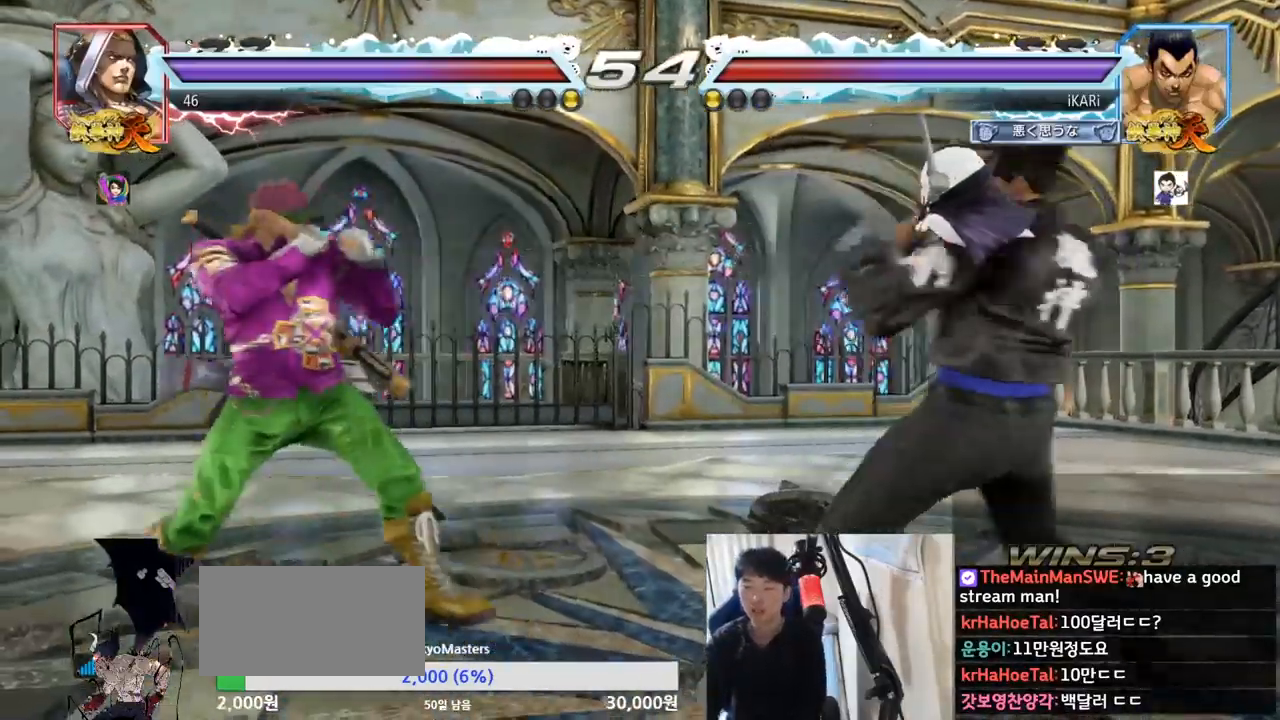
{"buttons": [], "left_stick": "left", "events": [[83, "left_stick", "down"], [133, "left_stick", "center"], [217, "left_stick", "left"], [284, "left_stick", "down"], [334, "left_stick", "left"]]}
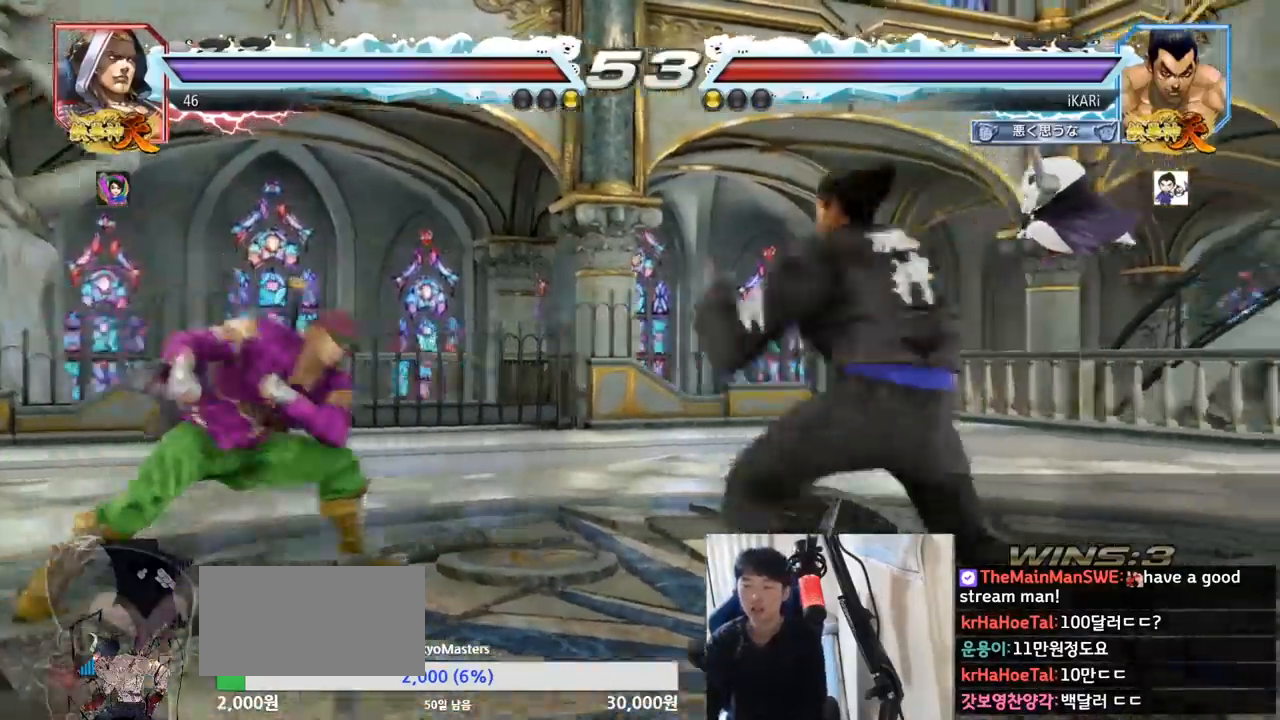
{"buttons": [], "left_stick": "center", "events": [[134, "left_stick", "down"], [167, "TRIANGLE", "down"], [217, "TRIANGLE", "up"], [234, "left_stick", "center"]]}
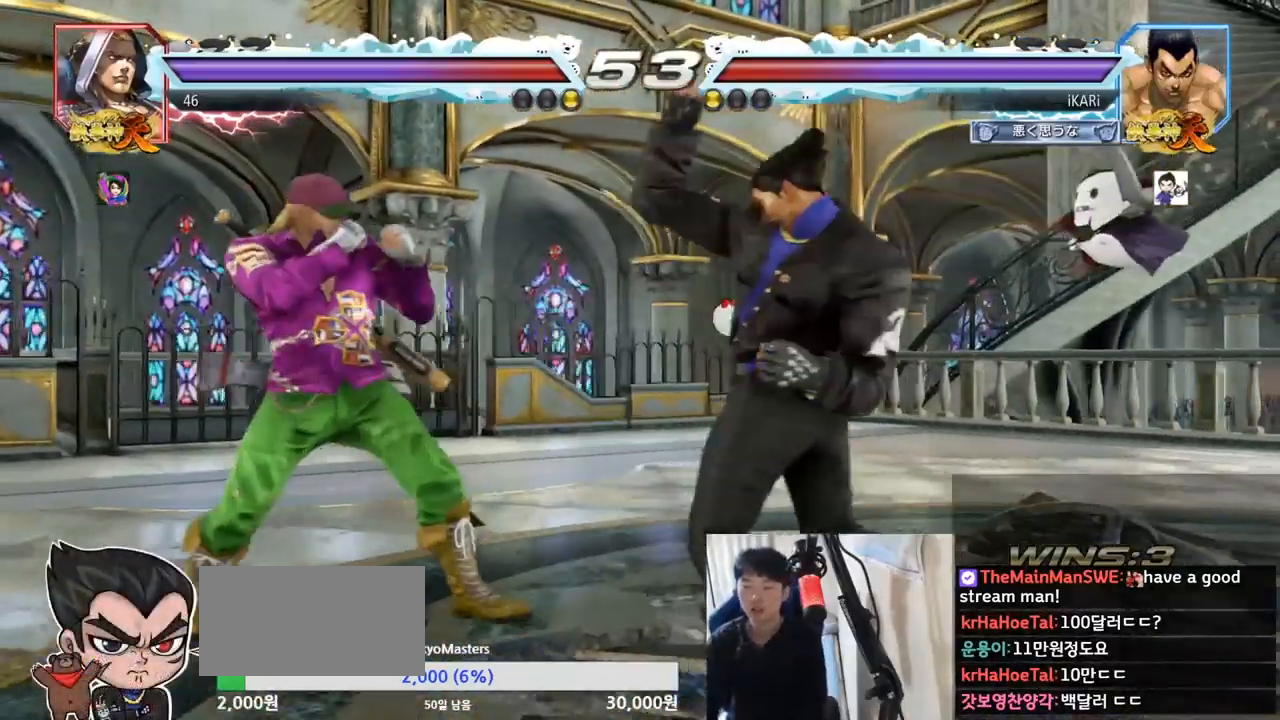
{"buttons": [], "left_stick": "center", "events": [[250, "SQUARE", "down"], [300, "SQUARE", "up"], [334, "SQUARE", "down"], [400, "SQUARE", "up"], [434, "SQUARE", "down"], [484, "SQUARE", "up"]]}
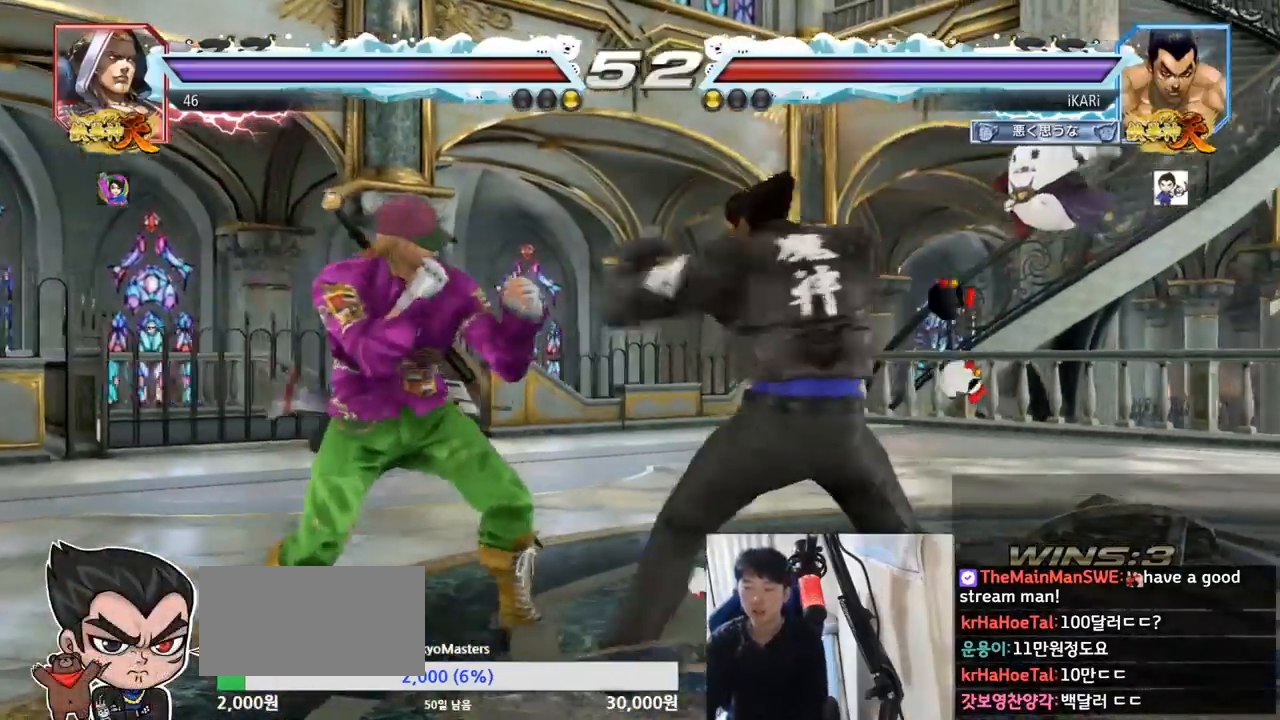
{"buttons": [], "left_stick": "center", "events": []}
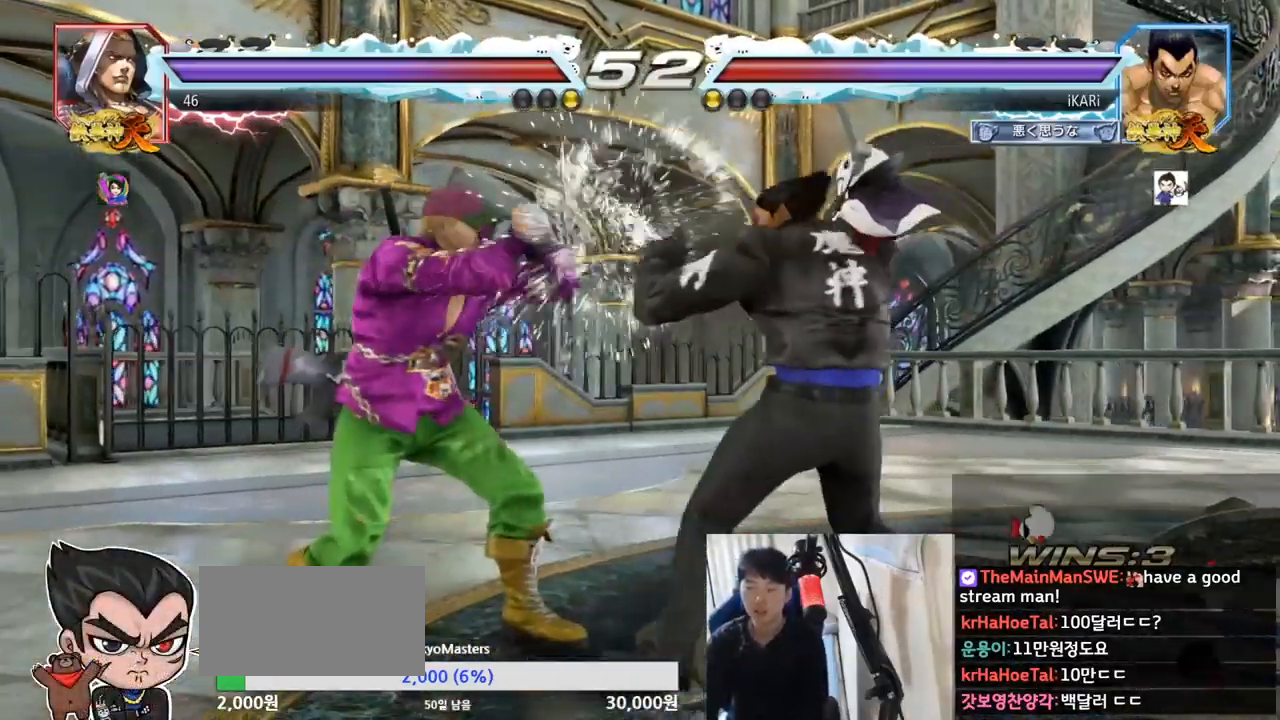
{"buttons": [], "left_stick": "center", "events": [[50, "left_stick", "left"], [100, "left_stick", "down"], [117, "TRIANGLE", "down"], [167, "TRIANGLE", "up"], [200, "left_stick", "center"]]}
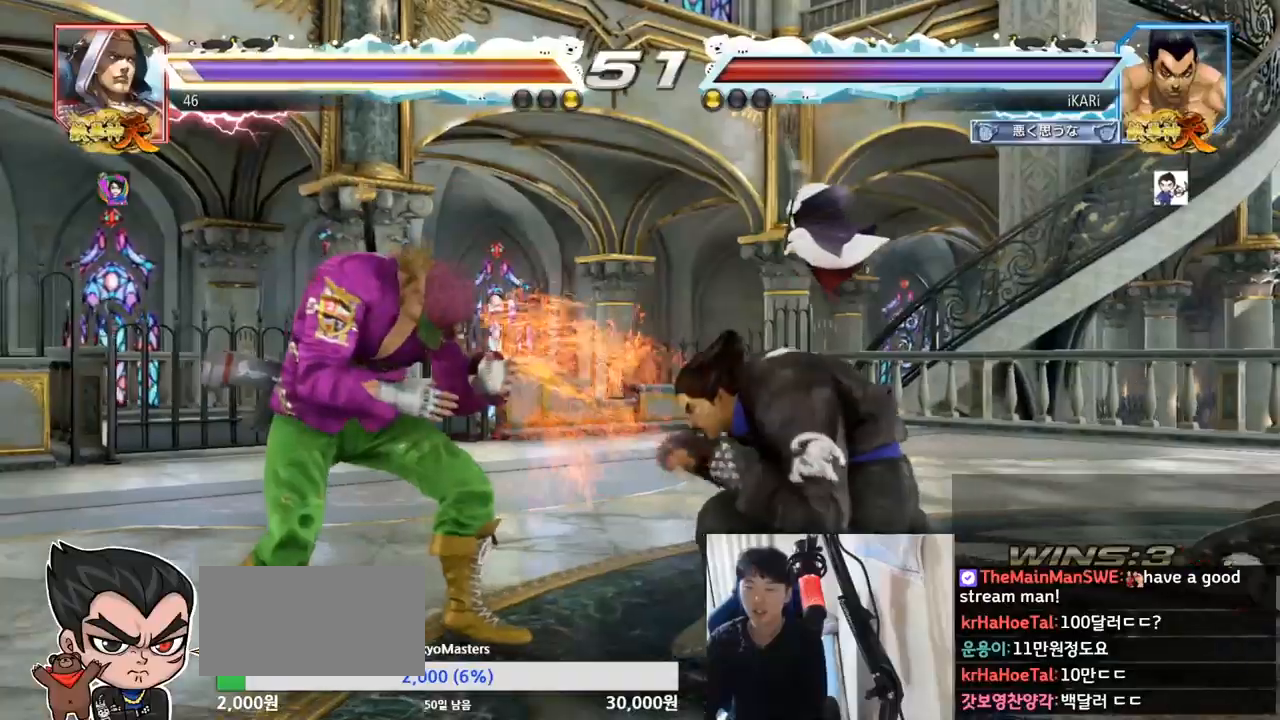
{"buttons": [], "left_stick": "center", "events": [[151, "CIRCLE", "down"], [201, "CIRCLE", "up"]]}
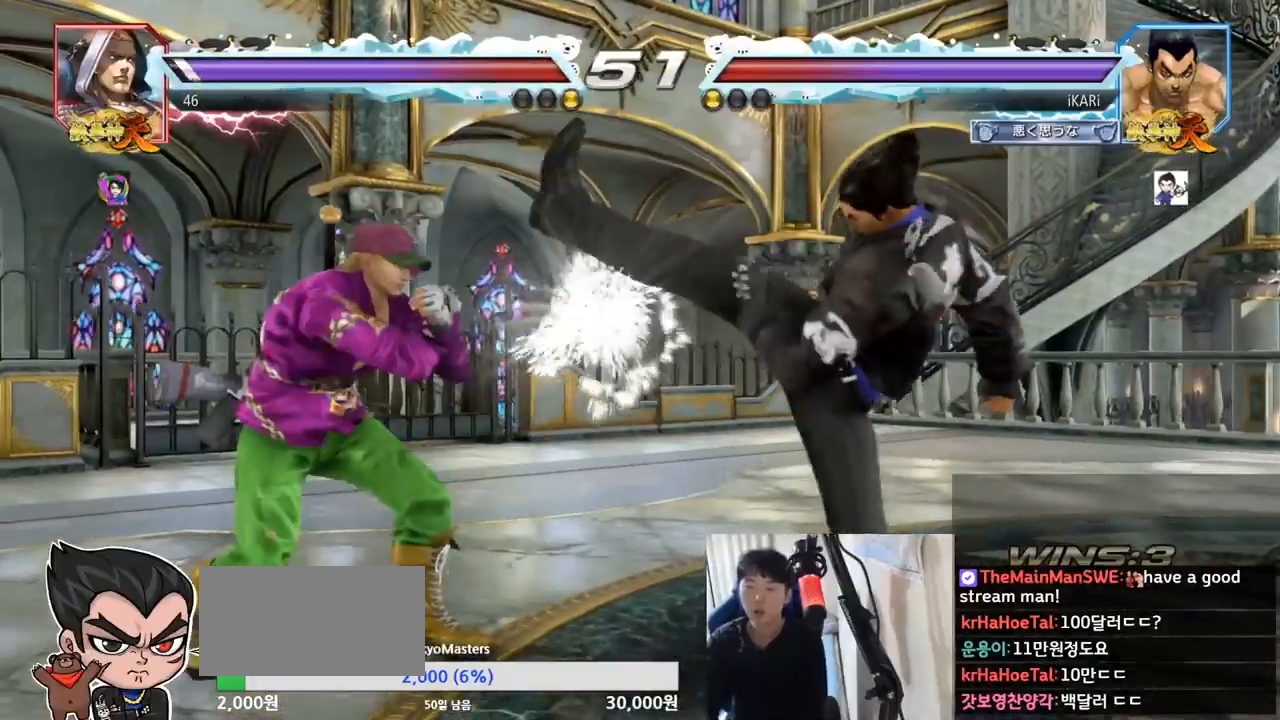
{"buttons": [], "left_stick": "center", "events": [[150, "left_stick", "right"], [200, "left_stick", "center"], [267, "left_stick", "right"], [317, "left_stick", "center"]]}
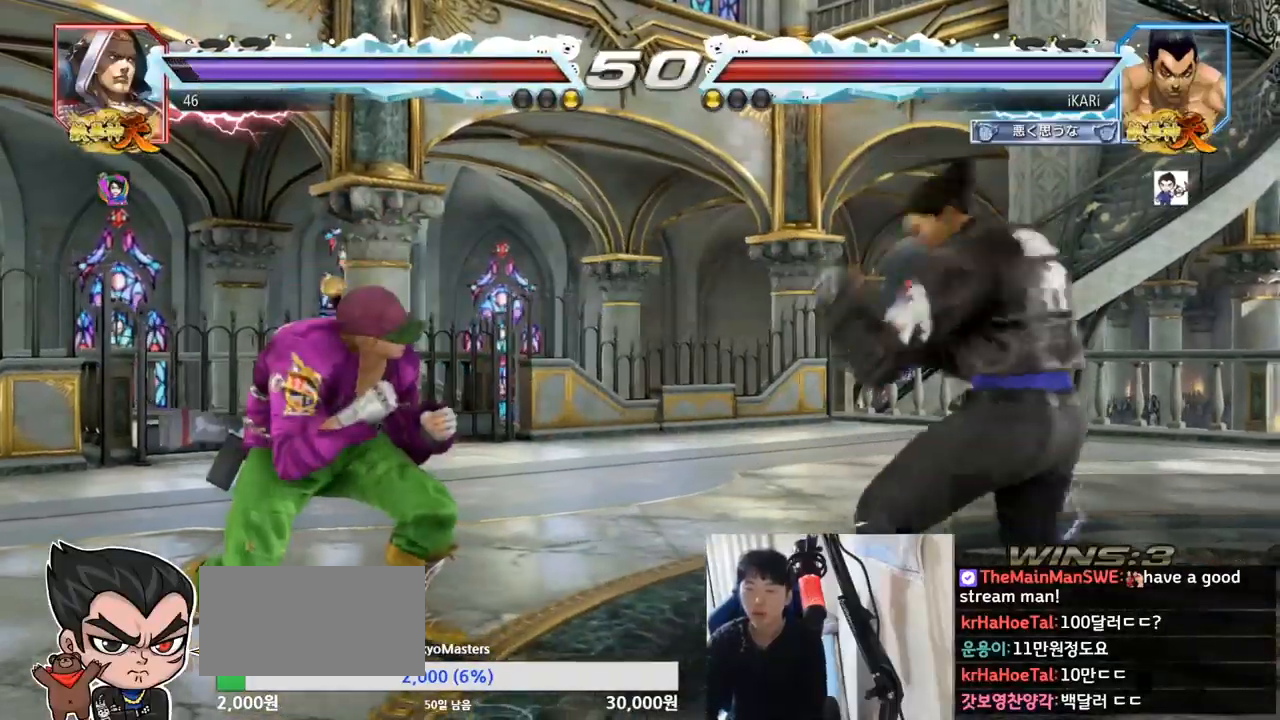
{"buttons": [], "left_stick": "center", "events": [[50, "left_stick", "left"], [117, "left_stick", "center"], [184, "left_stick", "down-left"], [201, "R2", "down"], [284, "R2", "up"], [334, "TRIANGLE", "down"], [384, "TRIANGLE", "up"], [434, "TRIANGLE", "down"], [468, "left_stick", "center"], [484, "TRIANGLE", "up"]]}
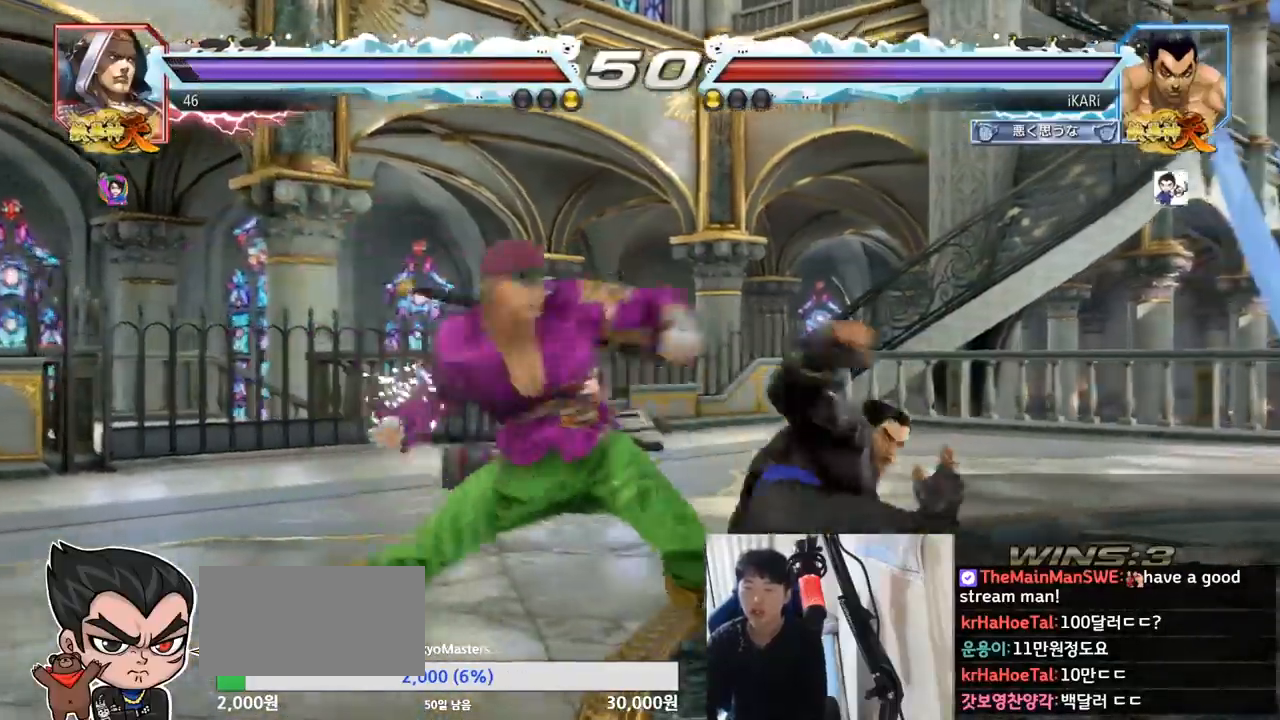
{"buttons": [], "left_stick": "center", "events": [[50, "TRIANGLE", "down"], [133, "TRIANGLE", "up"], [233, "CIRCLE", "down"], [400, "CIRCLE", "up"]]}